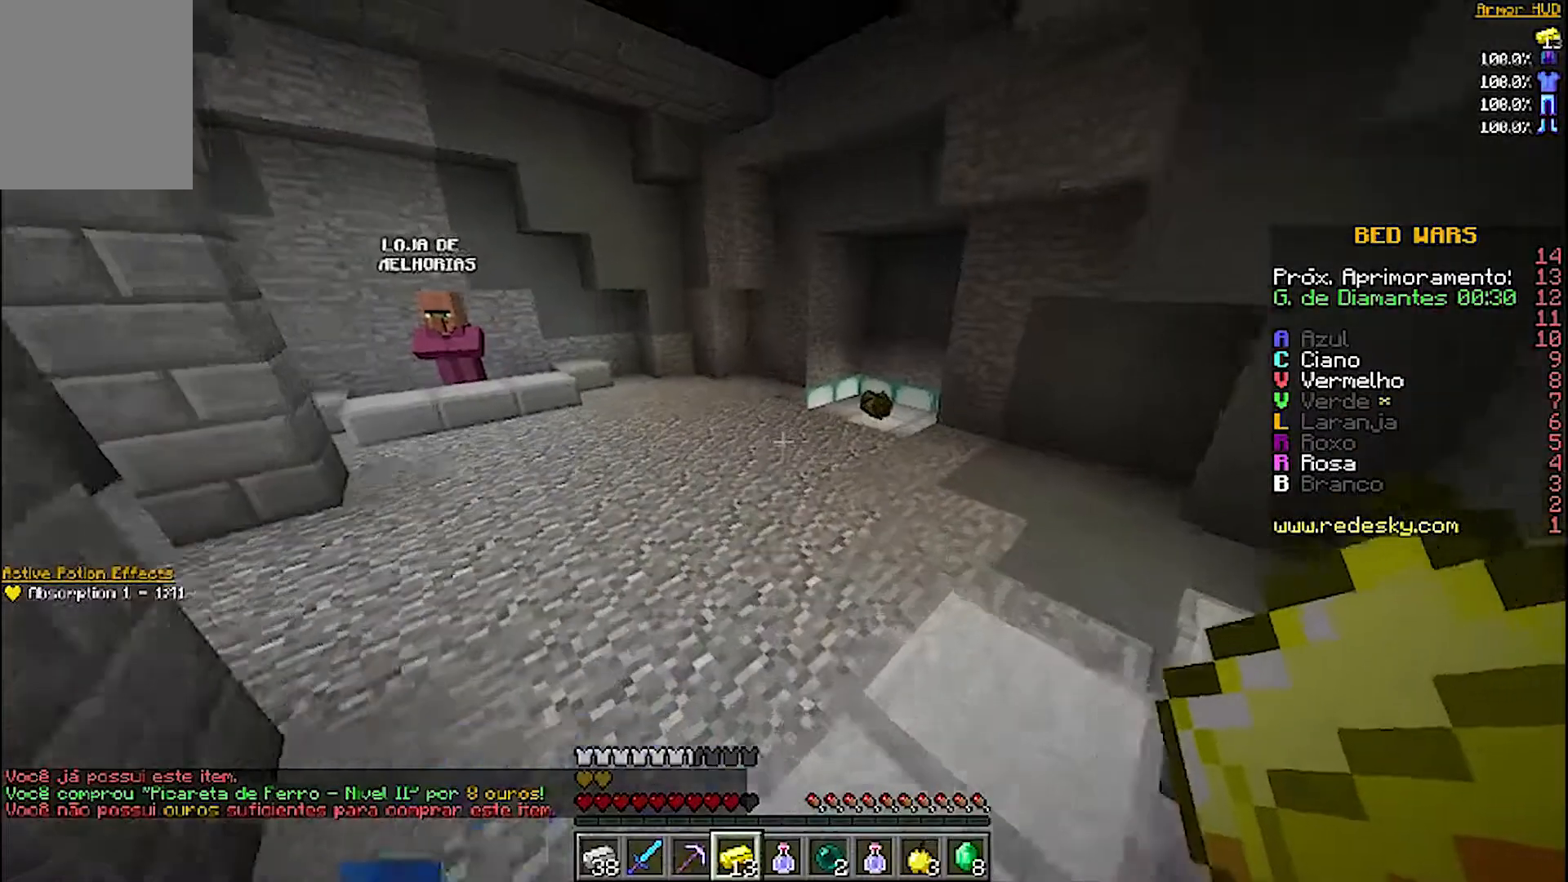
Gameplay with keyboard and mouse; each line is a JSON object with the keys and mouse buttons held at the frame after it. "events" lists presses ("down") and releases ("up") of "a", "d", "s", "w", "mouse_left" and "mouse_right" between this image and that frame as [ms after this image, input, new state], when the widget could be followed in between. "mouse_left", "mouse_right" = the "left", "right" buttons of the "mouse" list. No other keys are recorded. Fast repeated clicks can show as one long hold. Mouse movement is not recorded.
{"keys": ["w"], "mouse": [], "events": []}
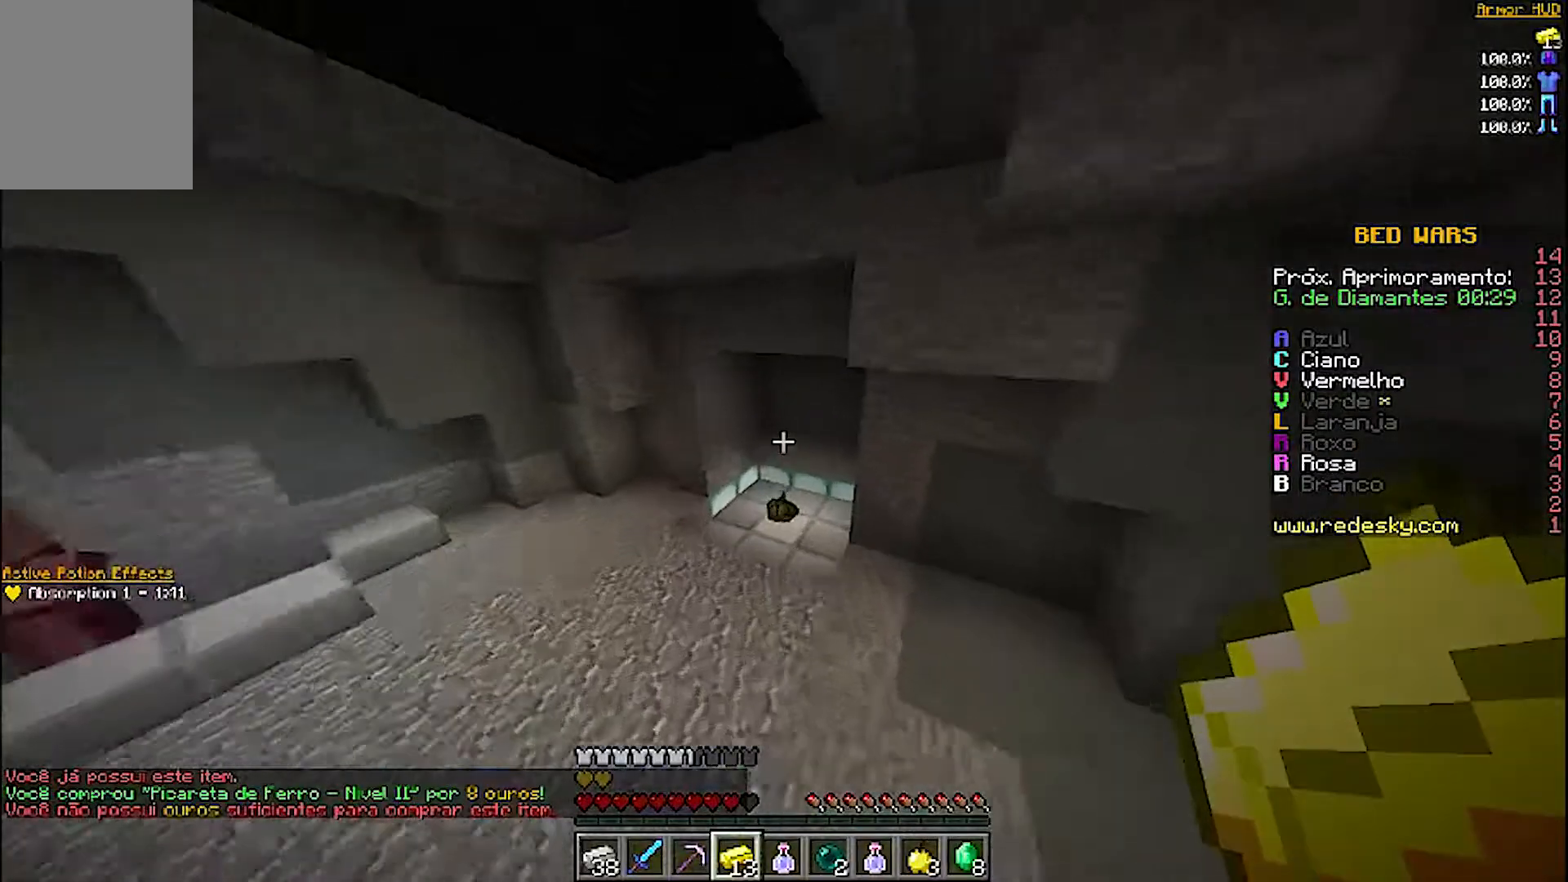
{"keys": ["w"], "mouse": [], "events": []}
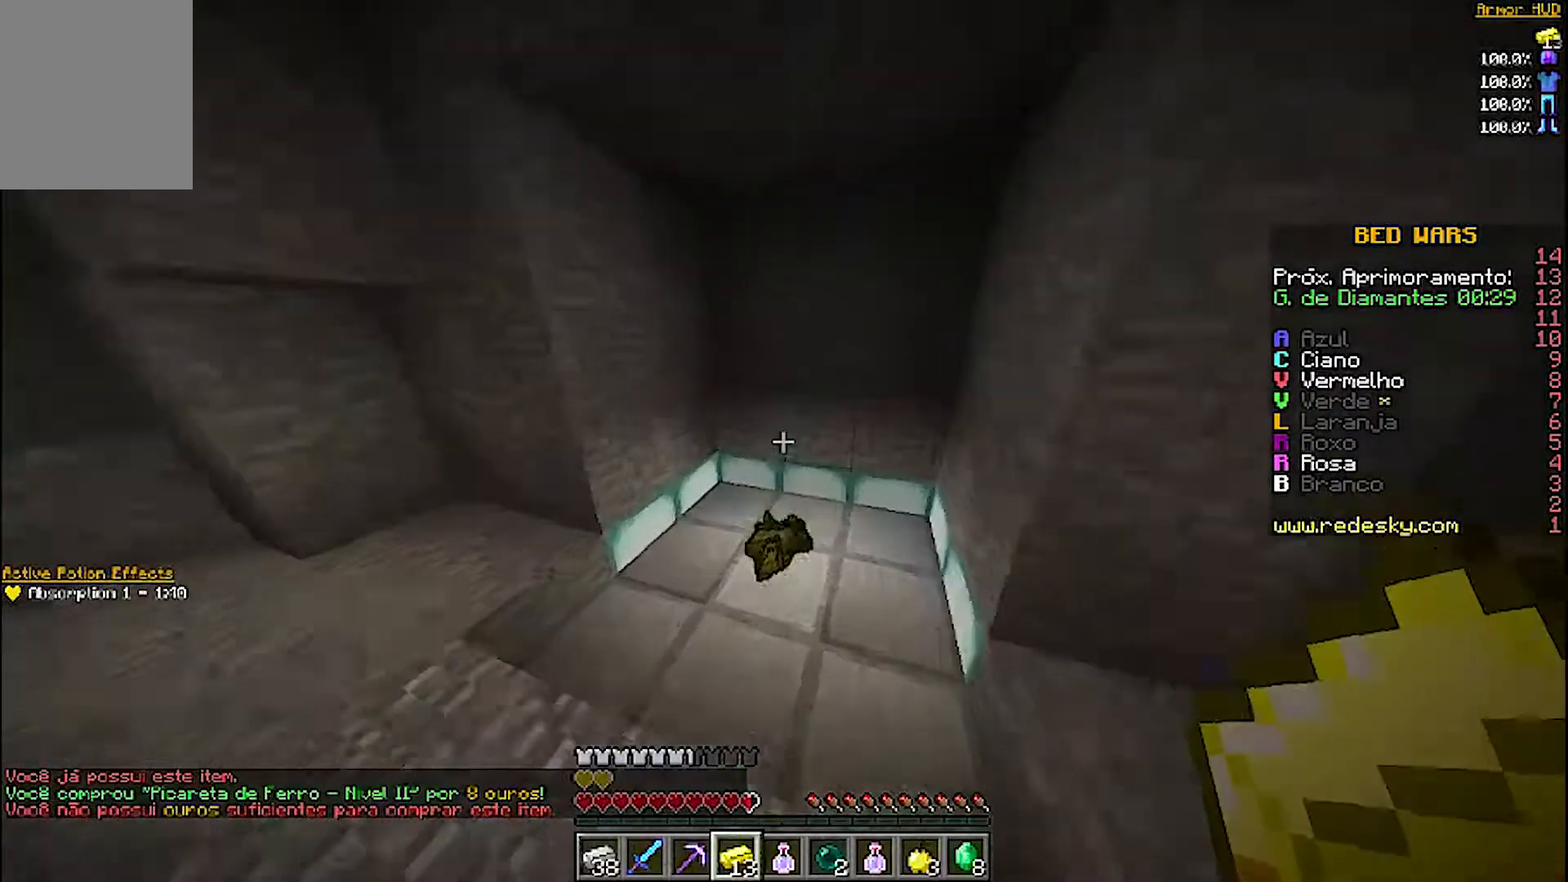
{"keys": ["d", "w"], "mouse": [], "events": [[367, "d", "down"]]}
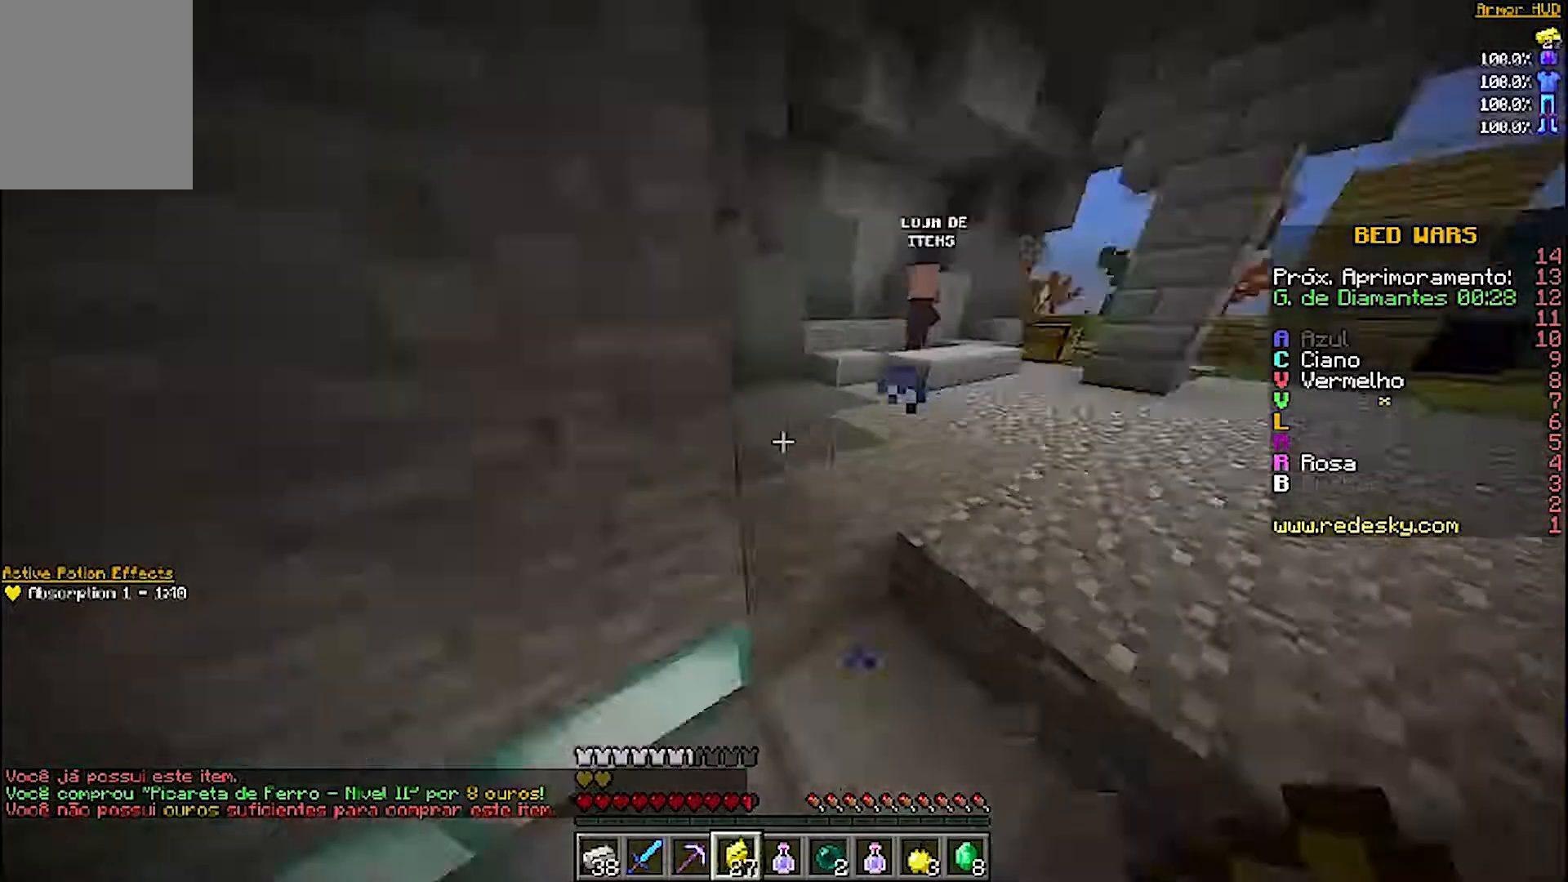
{"keys": ["w"], "mouse": [], "events": [[300, "d", "up"]]}
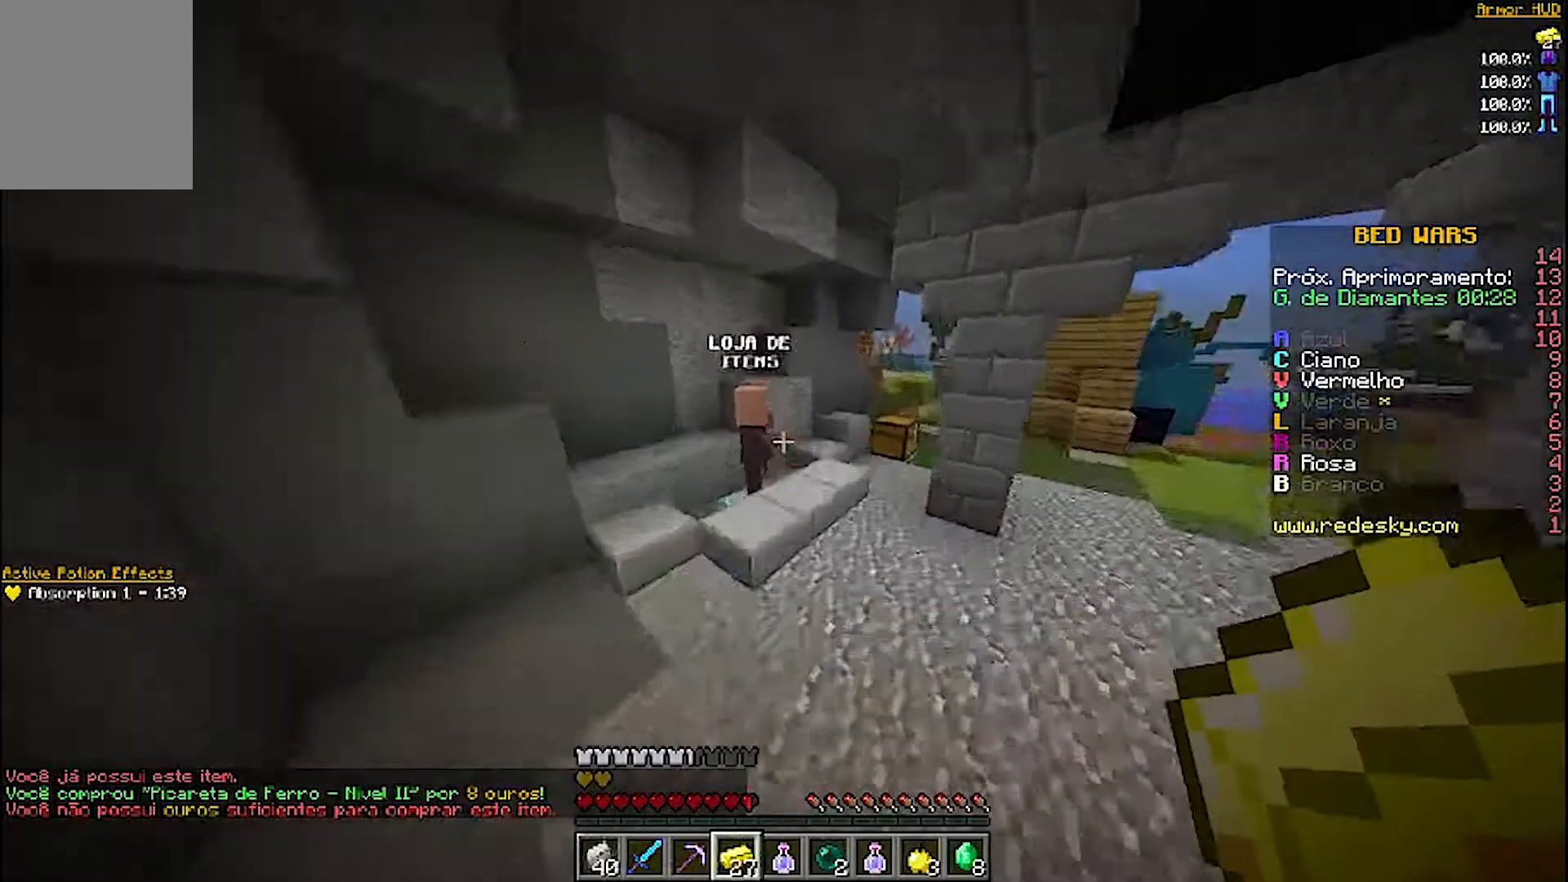
{"keys": [], "mouse": [], "events": [[367, "mouse_right", "down"], [367, "w", "up"], [500, "mouse_right", "up"]]}